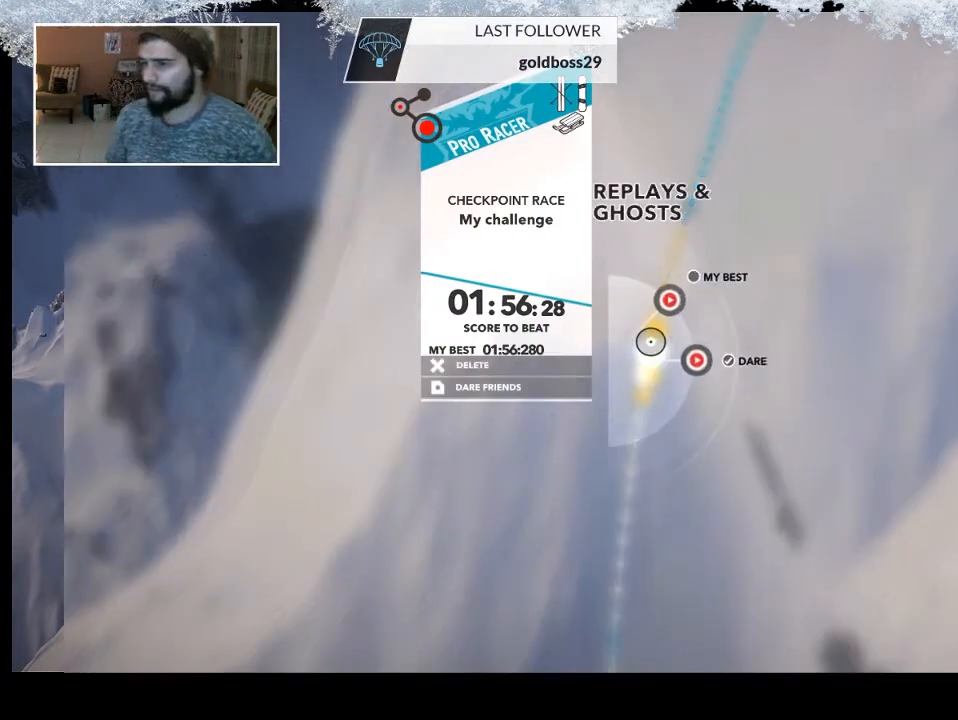
Gameplay with a controller (PlayStation layout); each line is a JSON object with the inputs held at the frame after it. "events" lists button and stick changes between this image and that frame as [ms after this image, input, new state], when the widget could be followed in between.
{"buttons": [], "left_stick": "down-left", "right_stick": "center", "events": [[300, "left_stick", "left"], [500, "left_stick", "down-left"]]}
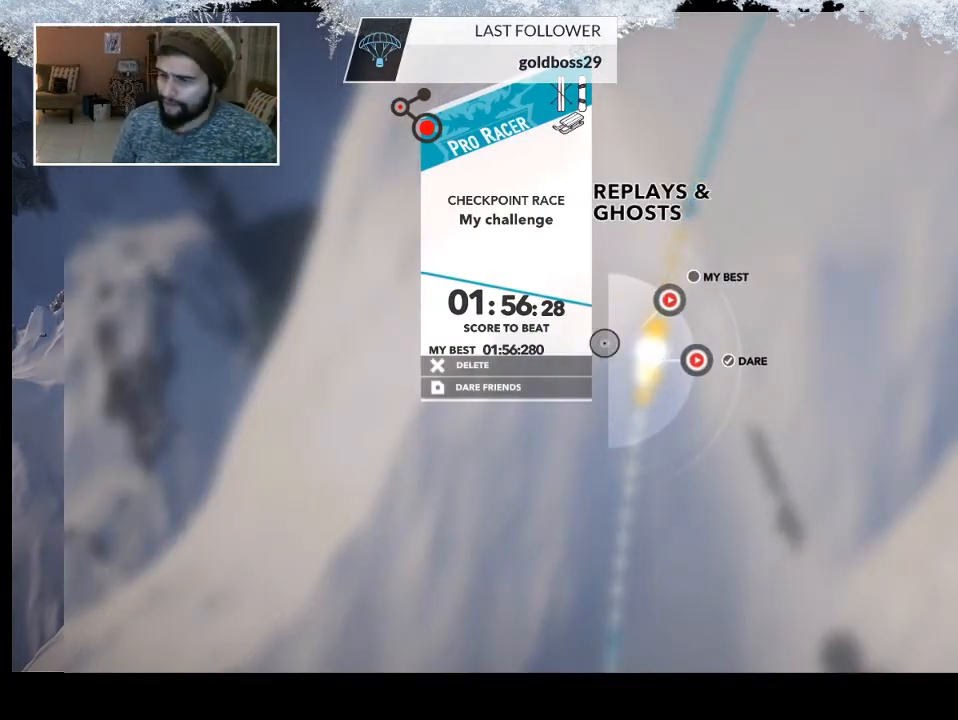
{"buttons": [], "left_stick": "center", "right_stick": "center", "events": [[333, "left_stick", "center"]]}
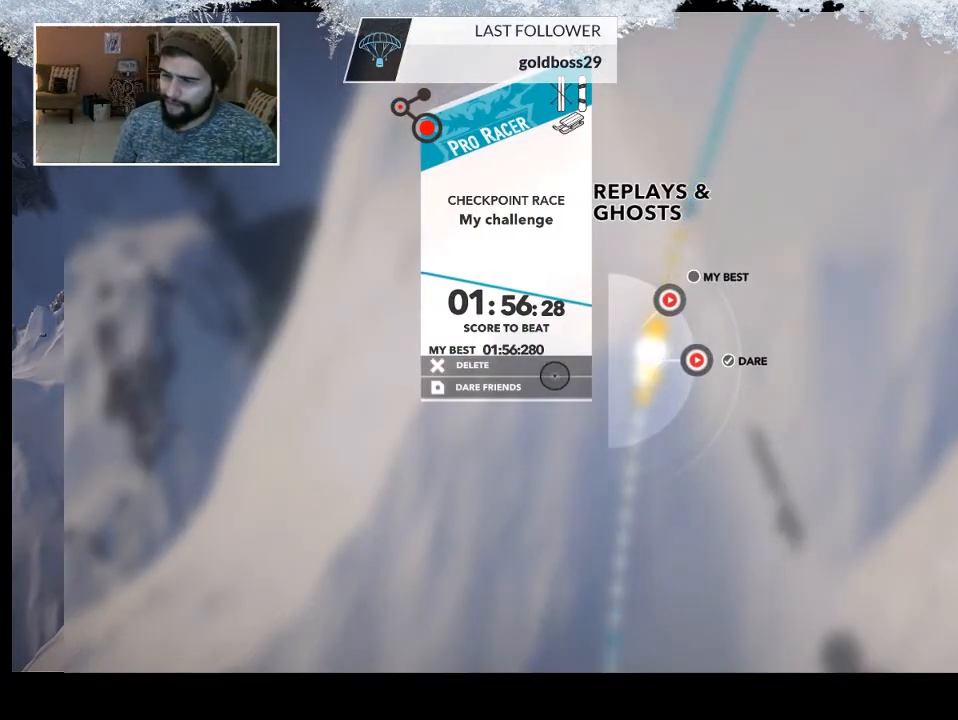
{"buttons": ["CROSS"], "left_stick": "center", "right_stick": "center", "events": [[100, "left_stick", "down-left"], [267, "left_stick", "center"], [400, "CROSS", "down"]]}
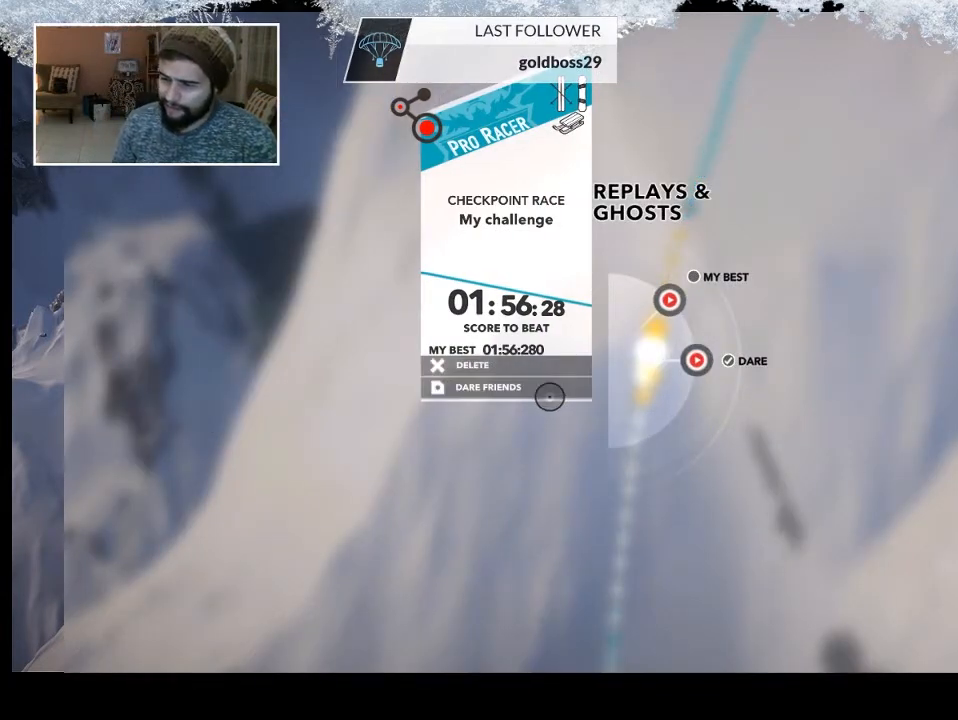
{"buttons": [], "left_stick": "center", "right_stick": "center", "events": [[100, "CROSS", "up"]]}
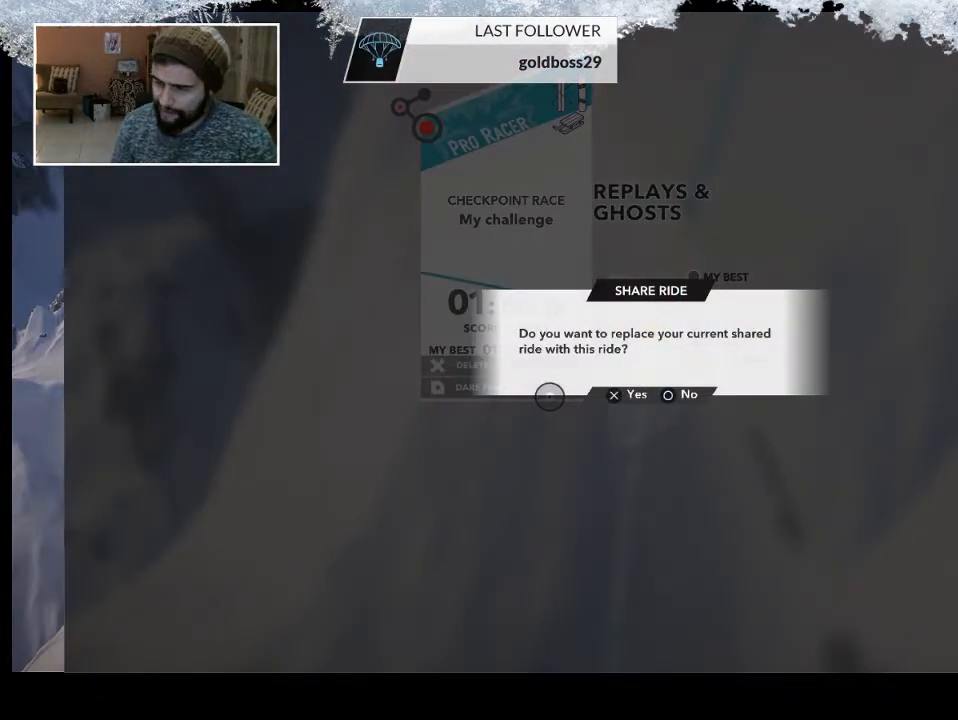
{"buttons": [], "left_stick": "center", "right_stick": "center", "events": [[167, "CROSS", "down"], [300, "CROSS", "up"]]}
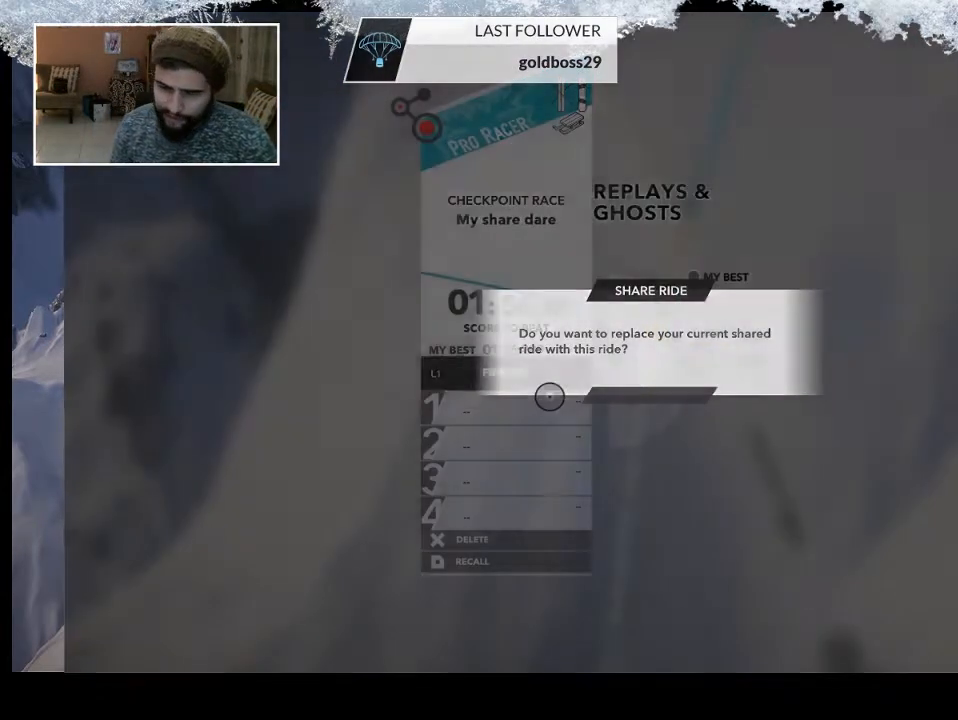
{"buttons": [], "left_stick": "center", "right_stick": "center", "events": []}
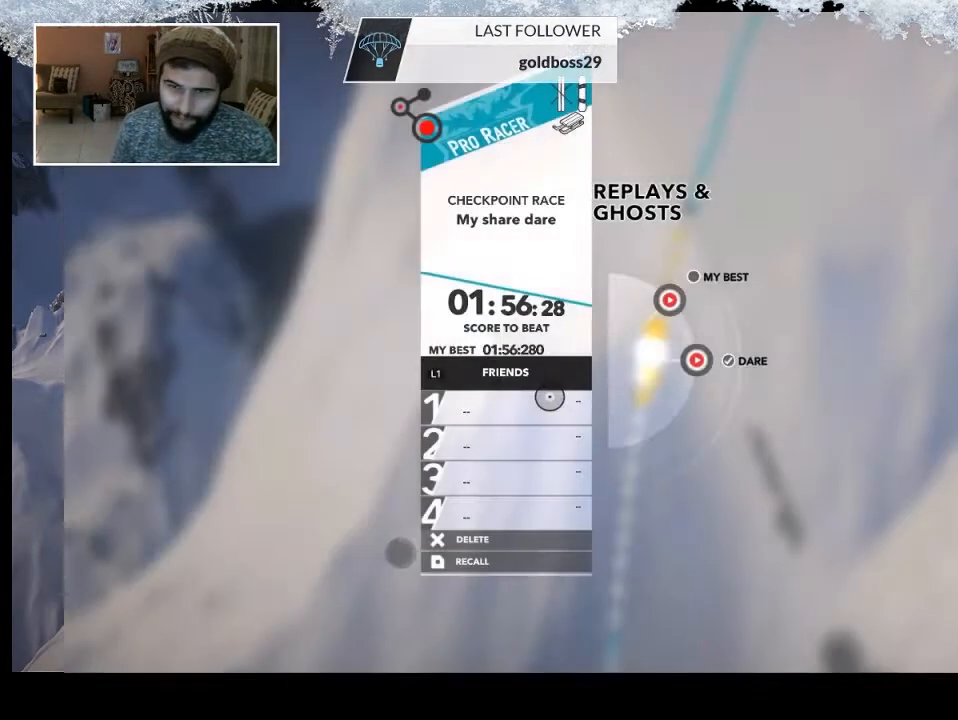
{"buttons": [], "left_stick": "center", "right_stick": "center", "events": []}
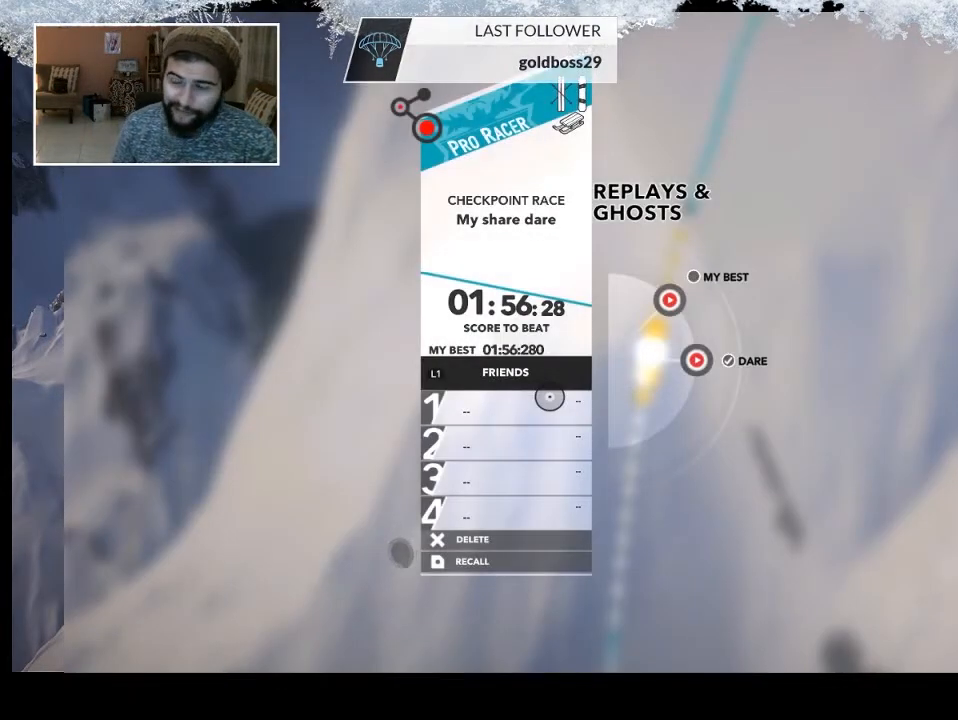
{"buttons": [], "left_stick": "up", "right_stick": "center", "events": [[100, "left_stick", "up"]]}
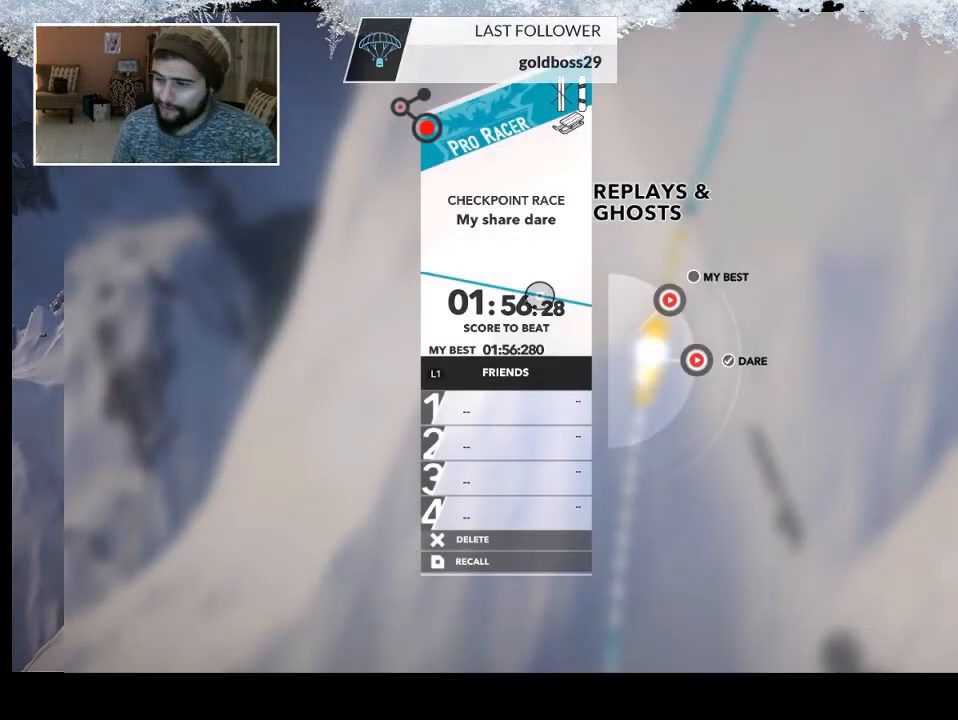
{"buttons": [], "left_stick": "center", "right_stick": "center", "events": [[67, "left_stick", "center"], [100, "right_stick", "right"], [400, "right_stick", "center"]]}
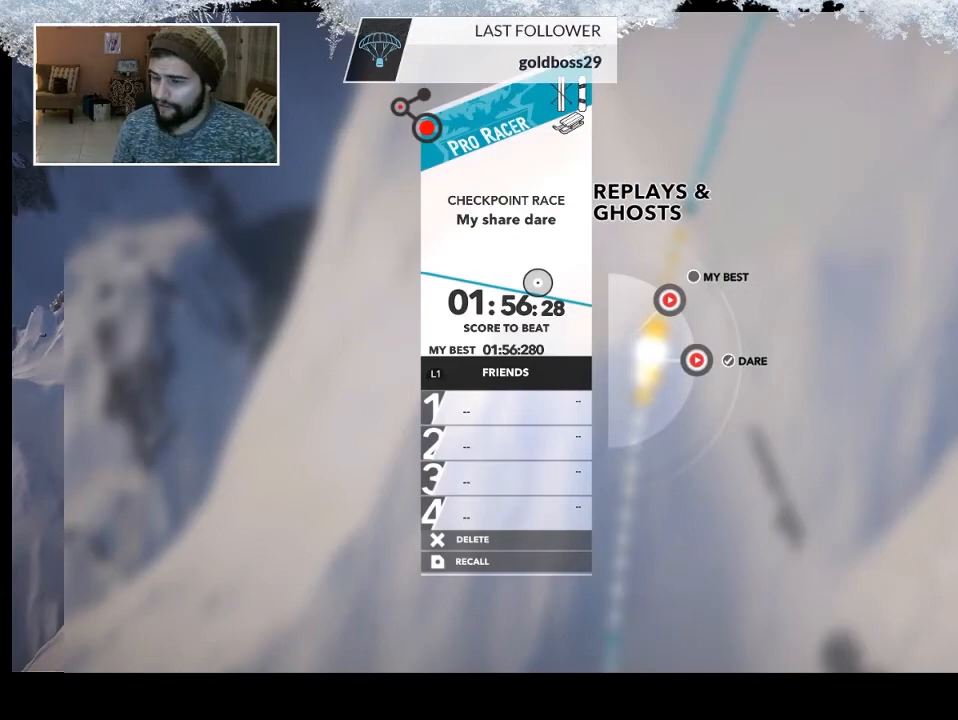
{"buttons": [], "left_stick": "center", "right_stick": "center", "events": [[400, "CIRCLE", "down"], [500, "CIRCLE", "up"]]}
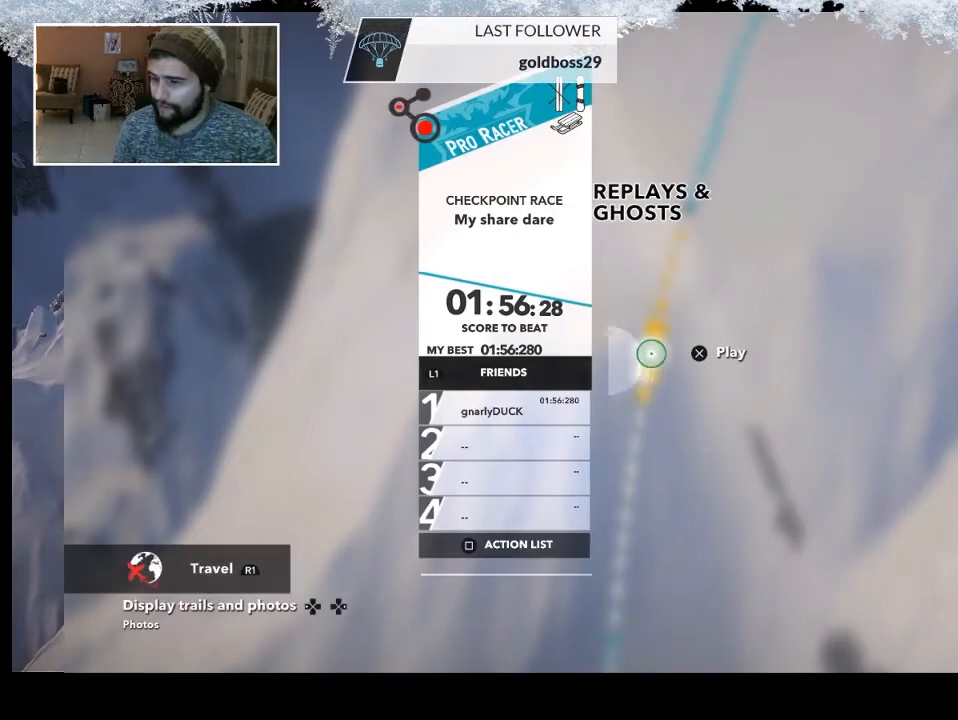
{"buttons": [], "left_stick": "up", "right_stick": "right", "events": [[233, "left_stick", "up"], [400, "right_stick", "right"]]}
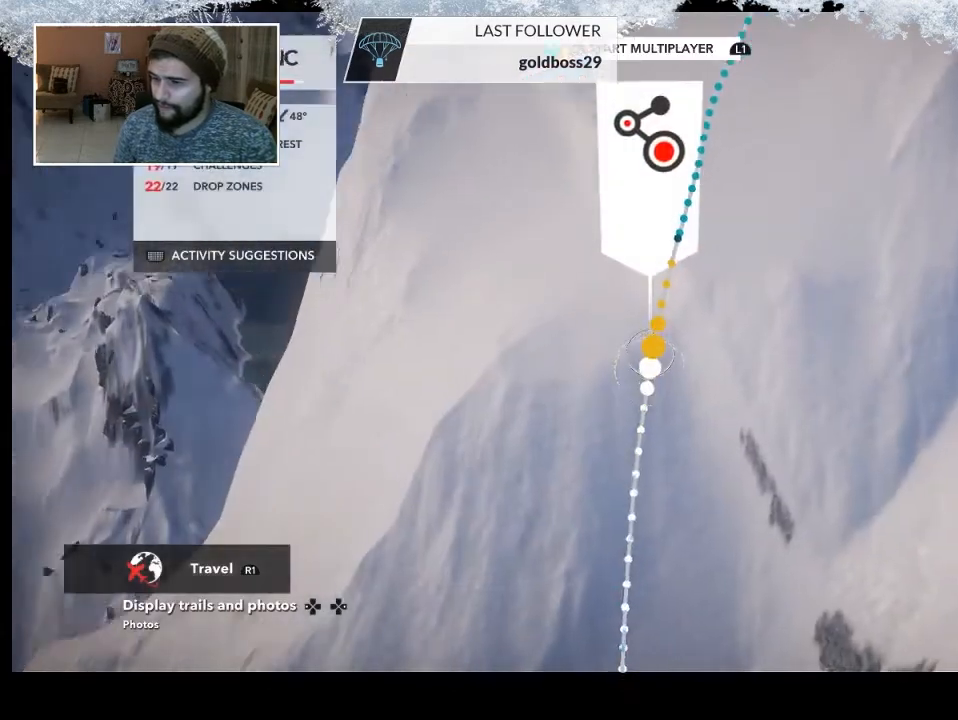
{"buttons": [], "left_stick": "up", "right_stick": "right", "events": []}
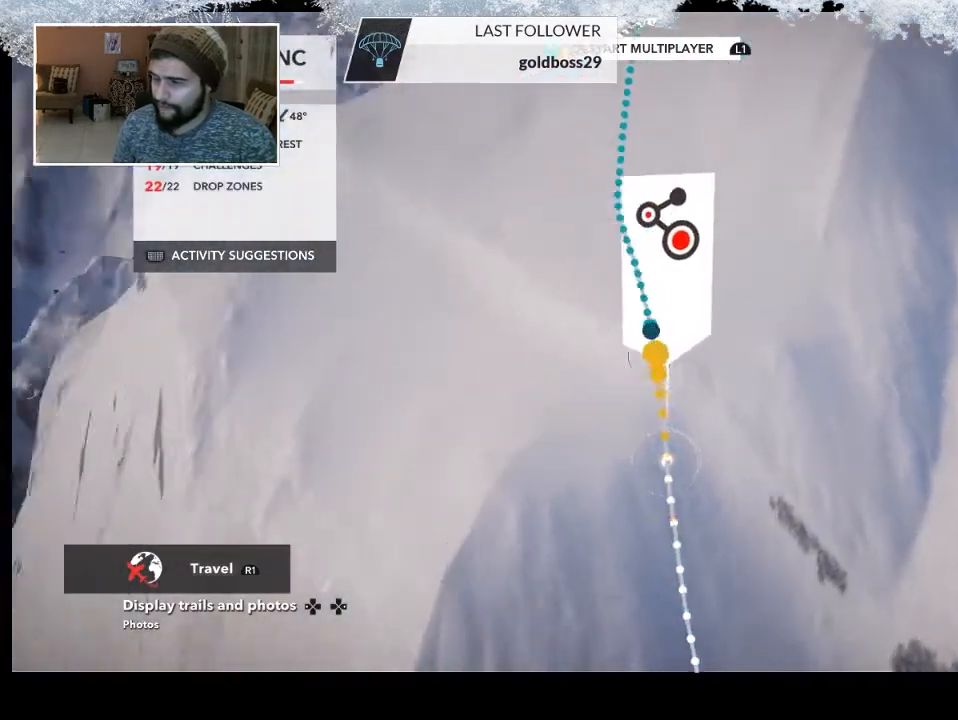
{"buttons": [], "left_stick": "up-left", "right_stick": "right", "events": [[33, "left_stick", "up-left"]]}
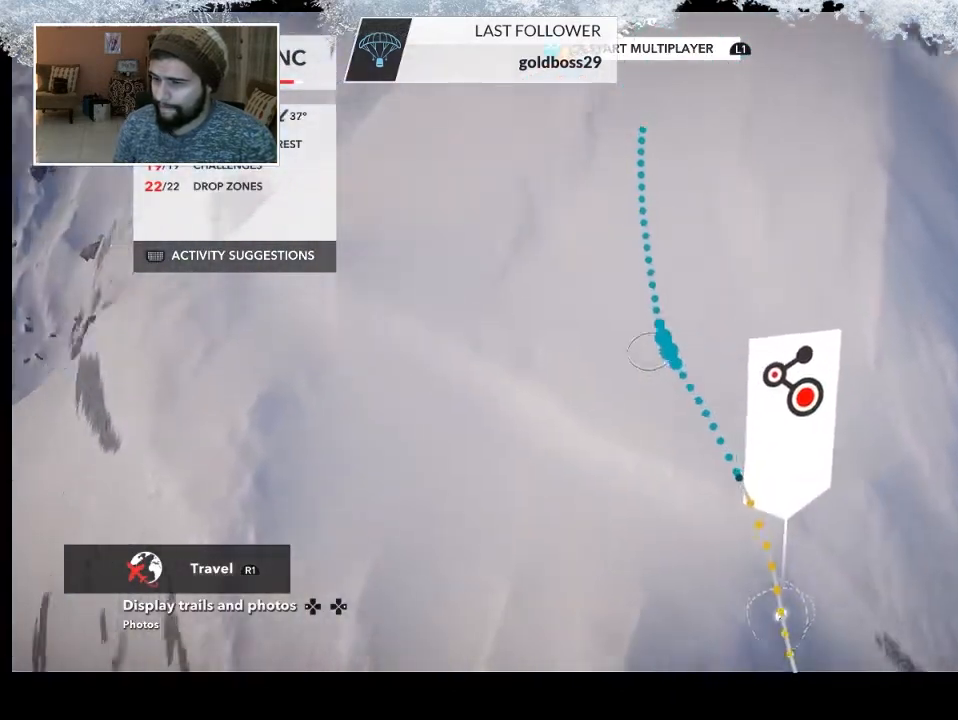
{"buttons": [], "left_stick": "center", "right_stick": "center", "events": [[400, "right_stick", "center"], [433, "left_stick", "center"]]}
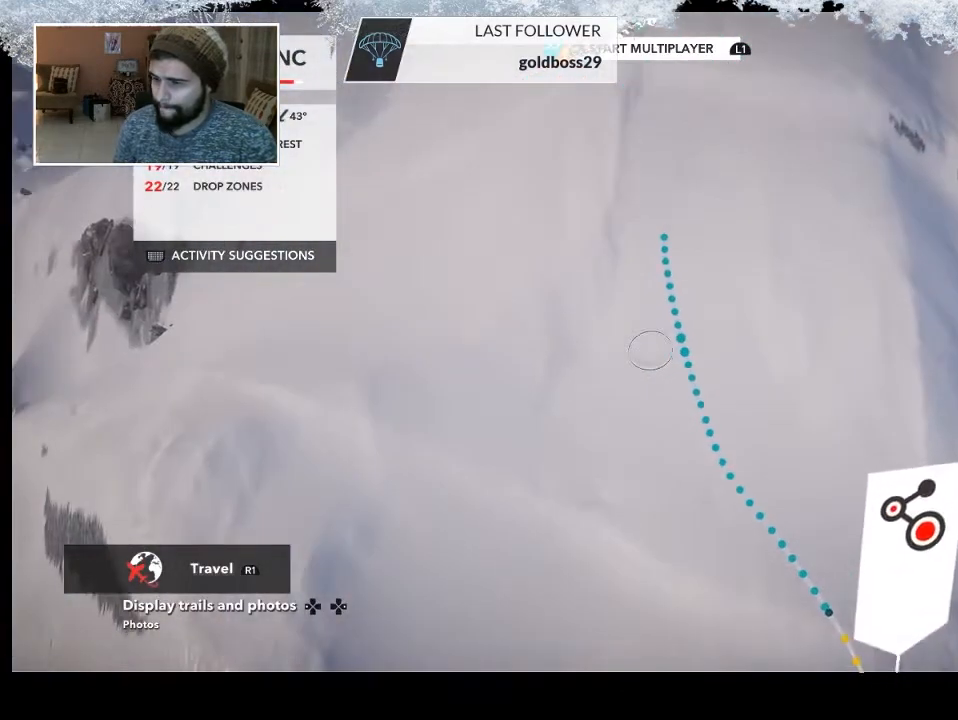
{"buttons": [], "left_stick": "center", "right_stick": "center", "events": [[33, "TRIANGLE", "down"], [133, "TRIANGLE", "up"]]}
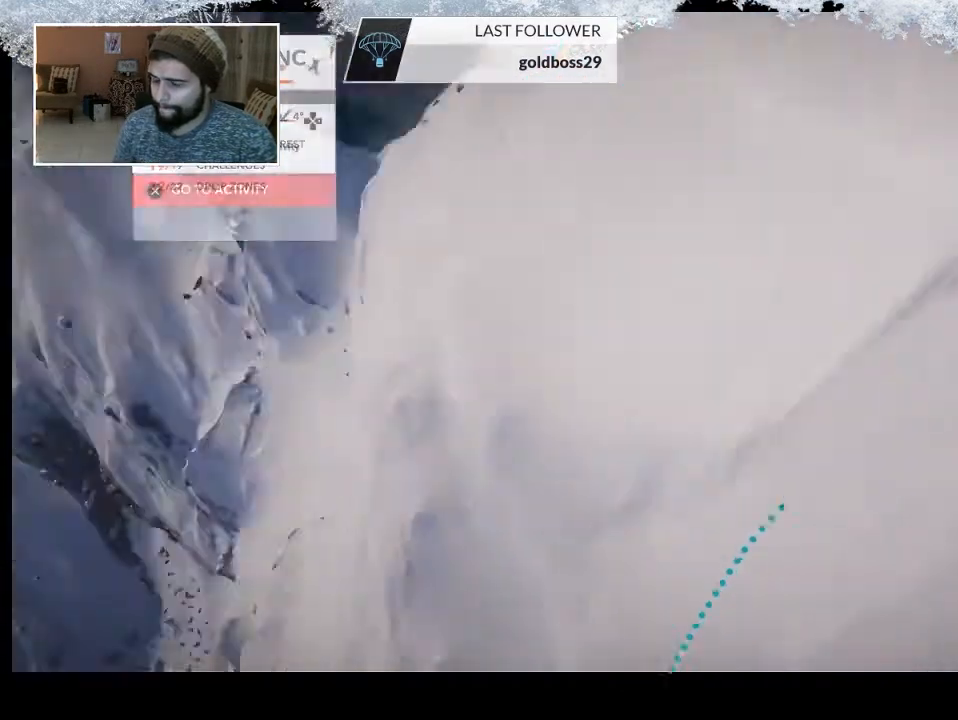
{"buttons": [], "left_stick": "center", "right_stick": "center", "events": []}
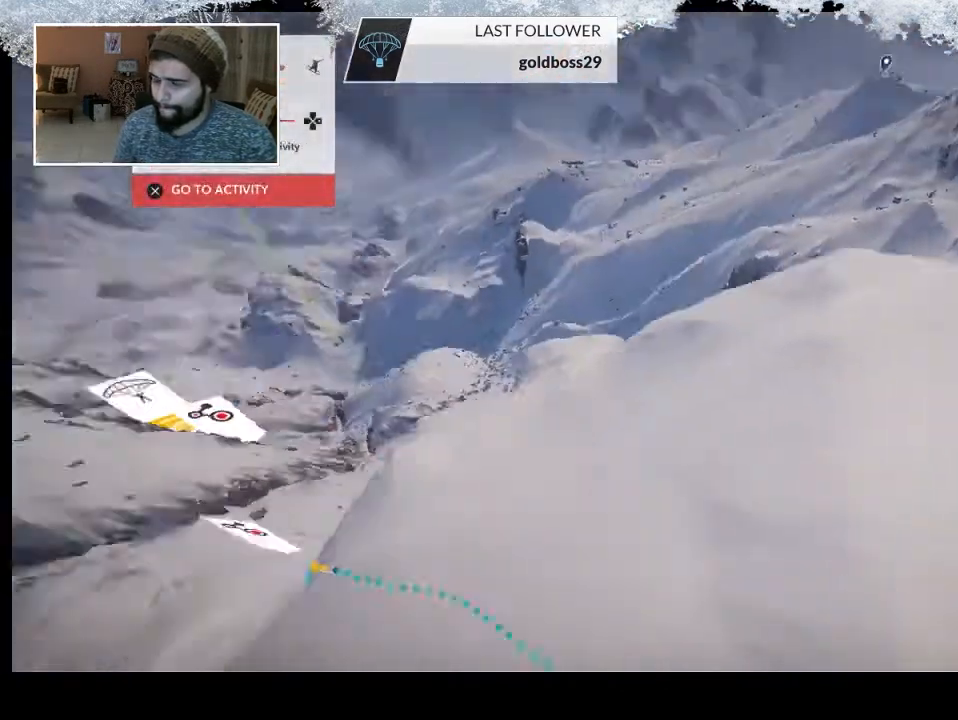
{"buttons": [], "left_stick": "center", "right_stick": "center", "events": []}
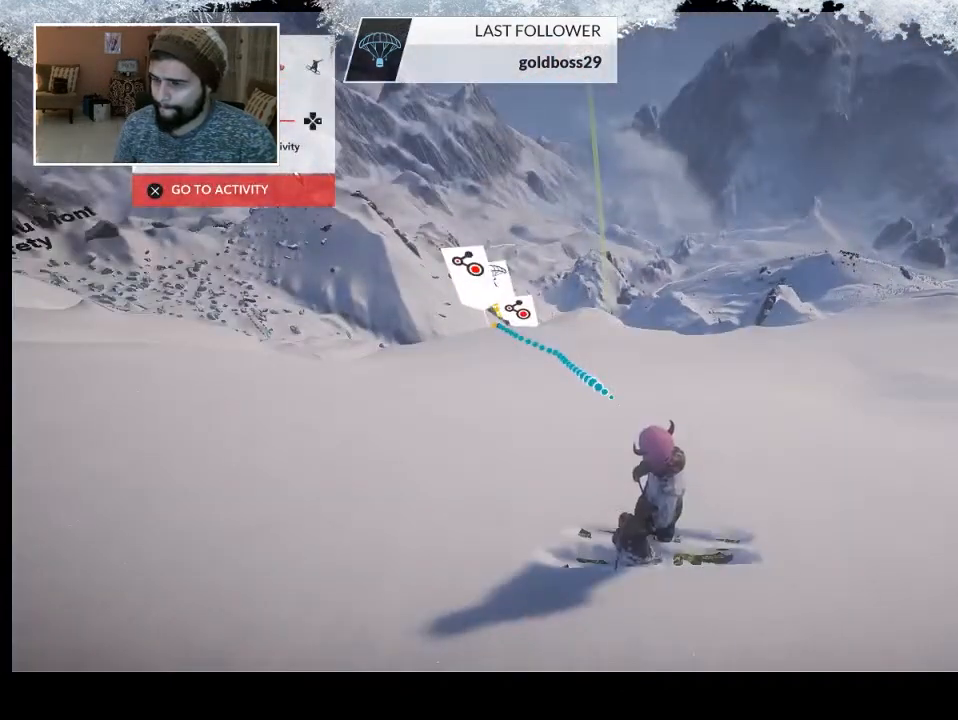
{"buttons": [], "left_stick": "up", "right_stick": "center", "events": [[333, "left_stick", "up"]]}
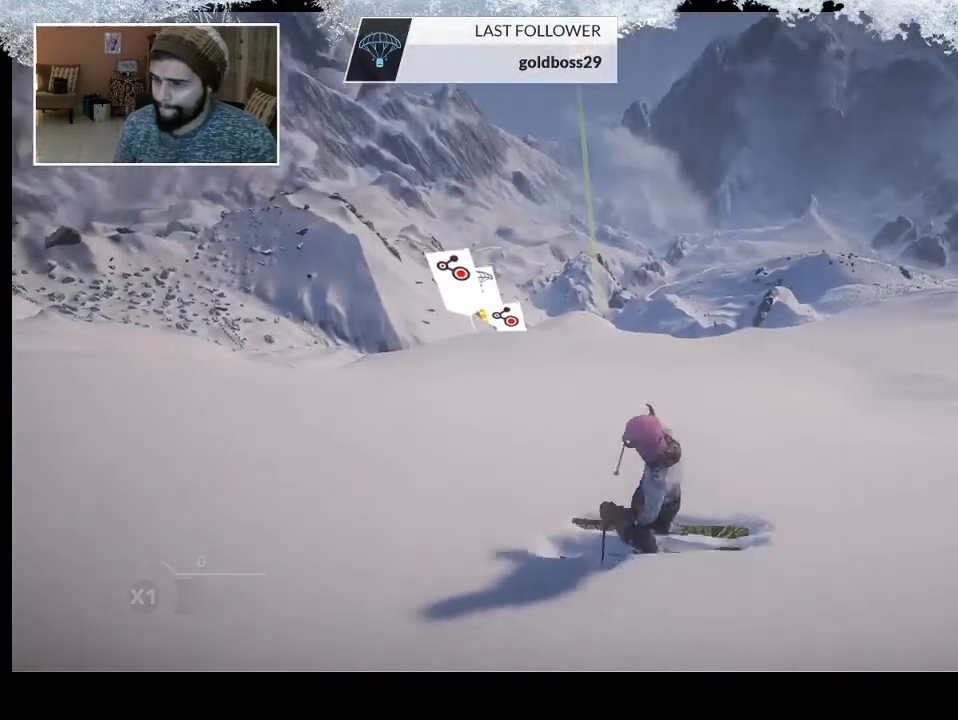
{"buttons": [], "left_stick": "up", "right_stick": "center", "events": []}
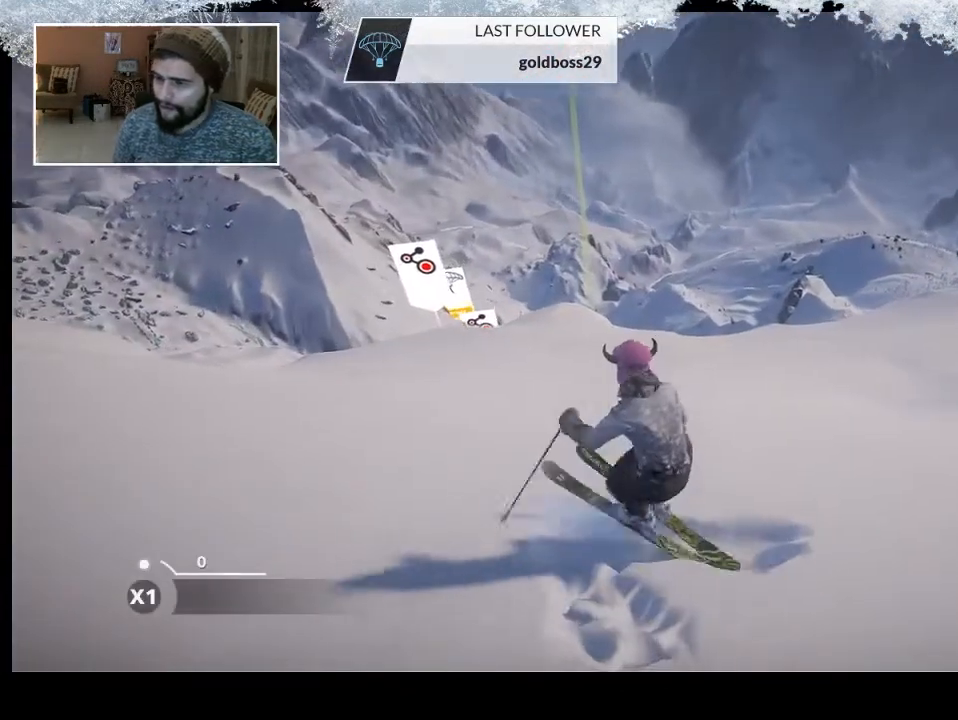
{"buttons": [], "left_stick": "up", "right_stick": "center", "events": []}
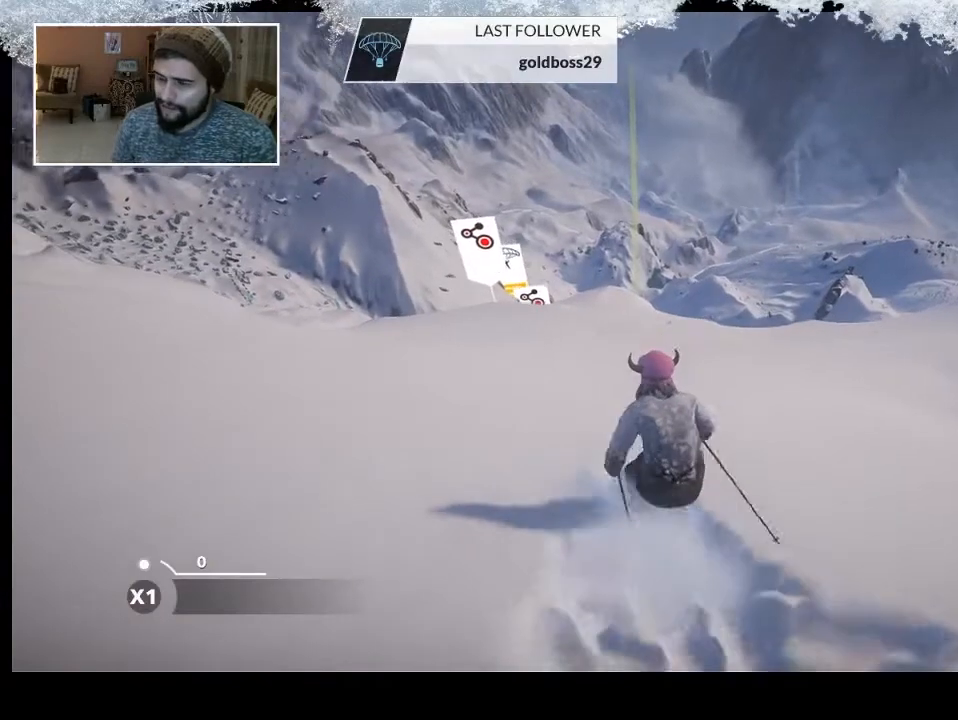
{"buttons": [], "left_stick": "up", "right_stick": "center", "events": []}
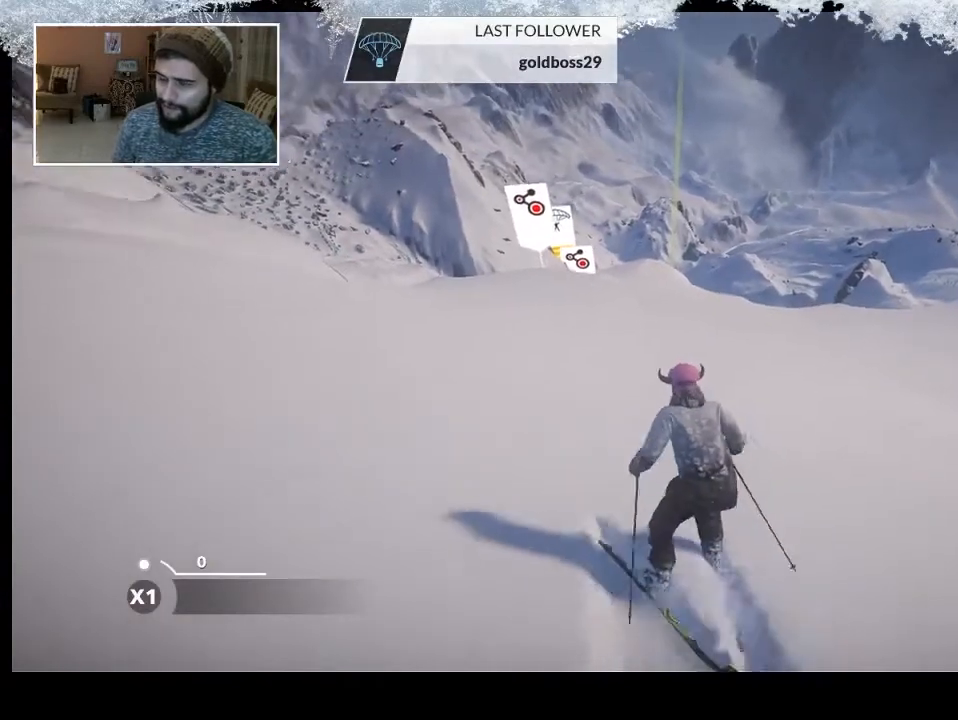
{"buttons": [], "left_stick": "up", "right_stick": "center", "events": []}
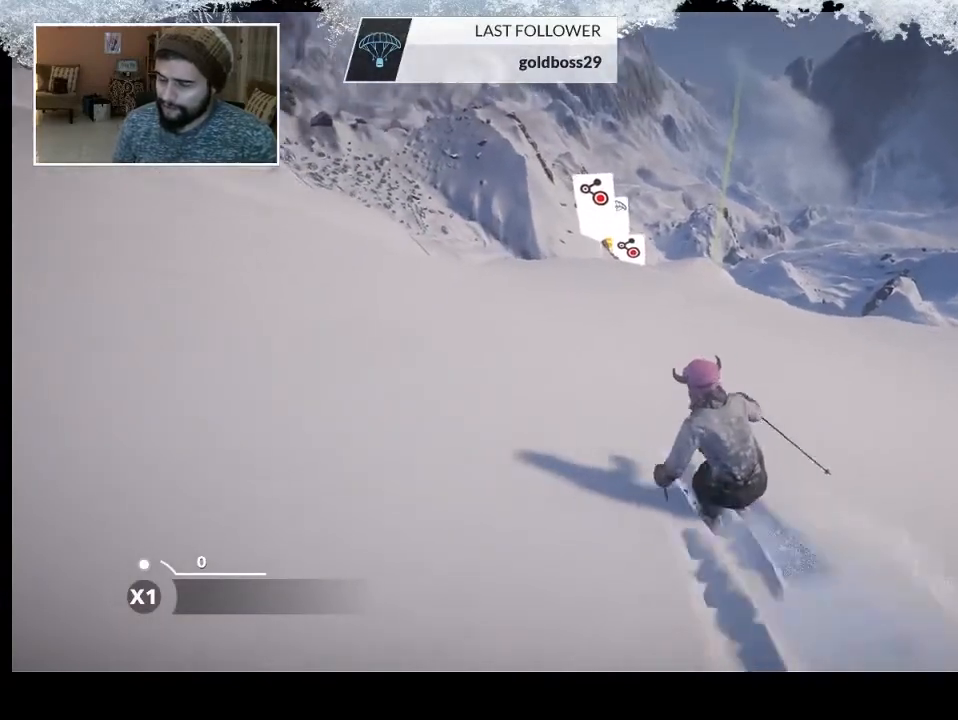
{"buttons": [], "left_stick": "up", "right_stick": "center", "events": []}
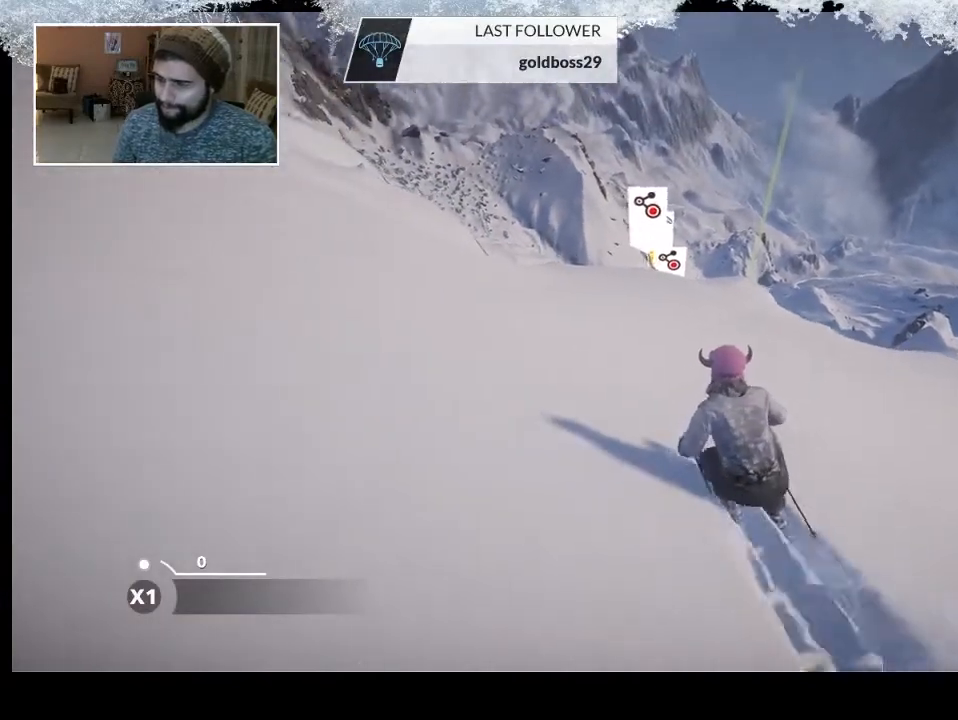
{"buttons": [], "left_stick": "up", "right_stick": "center", "events": []}
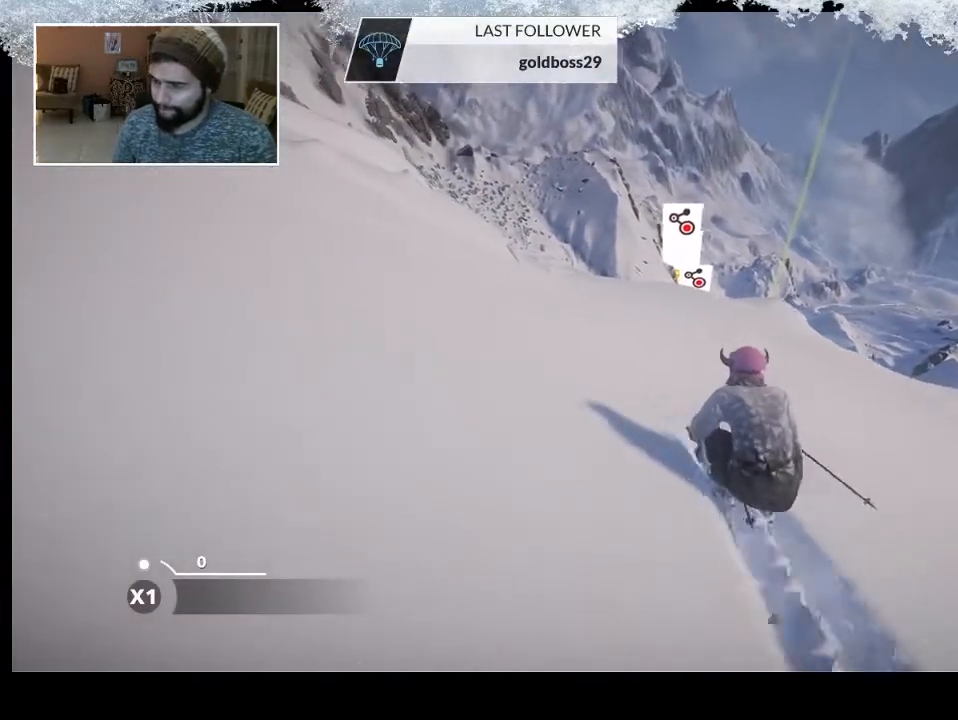
{"buttons": [], "left_stick": "up", "right_stick": "center", "events": []}
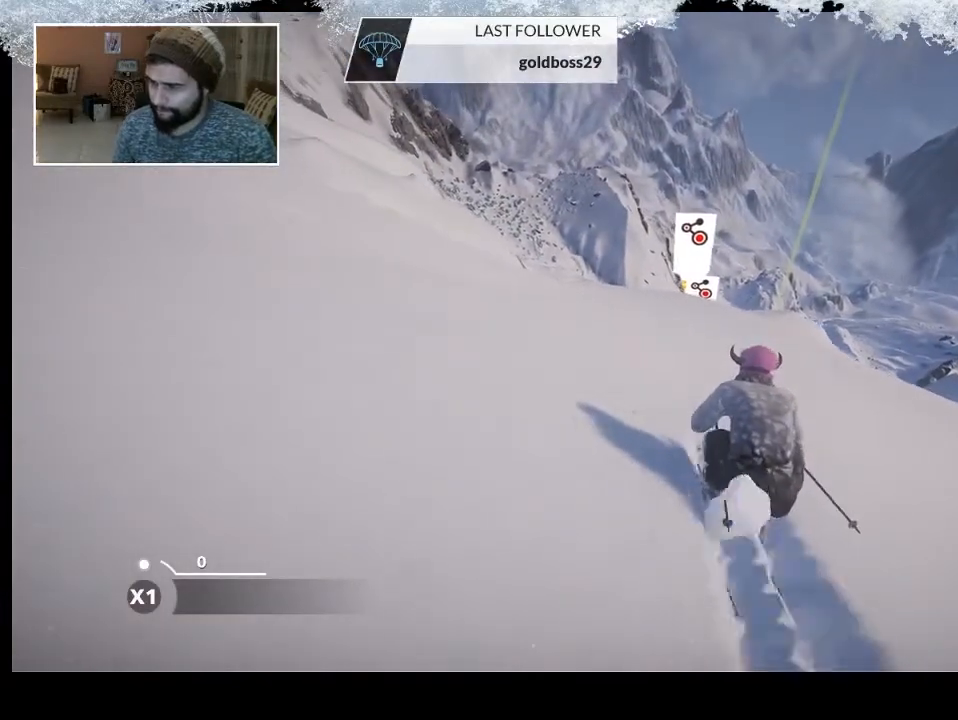
{"buttons": [], "left_stick": "up", "right_stick": "center", "events": []}
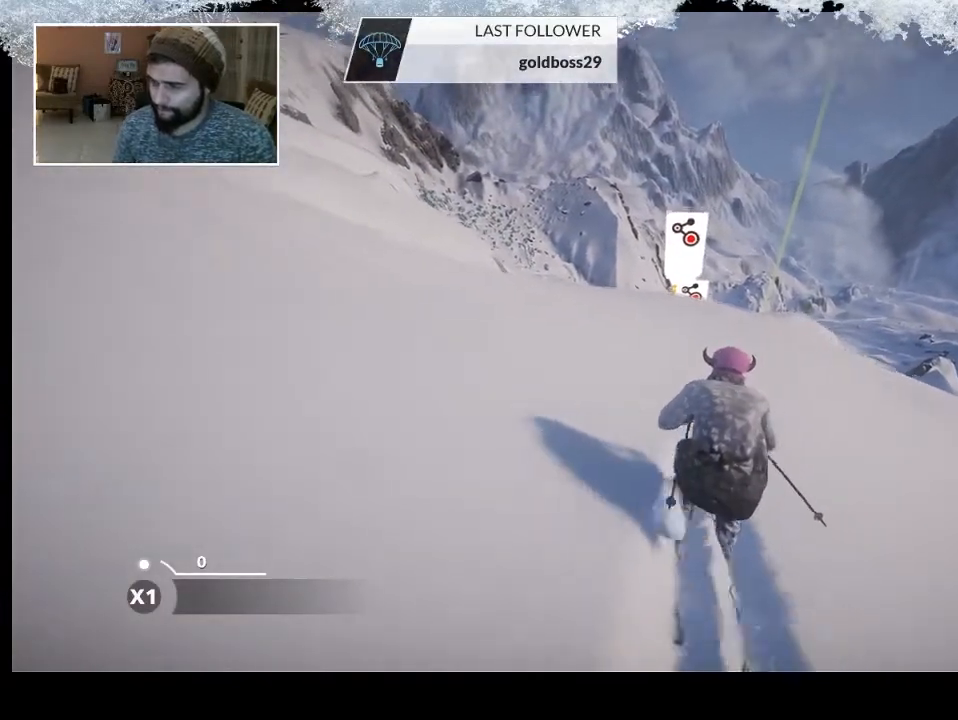
{"buttons": [], "left_stick": "up", "right_stick": "center", "events": []}
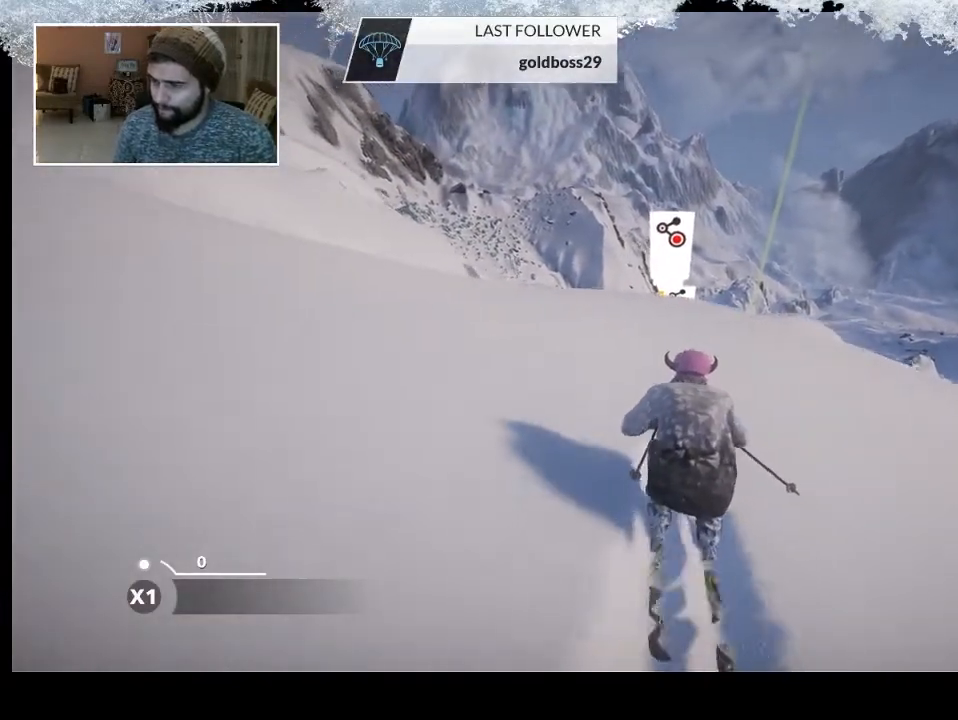
{"buttons": ["R2"], "left_stick": "up", "right_stick": "center", "events": [[333, "R2", "down"]]}
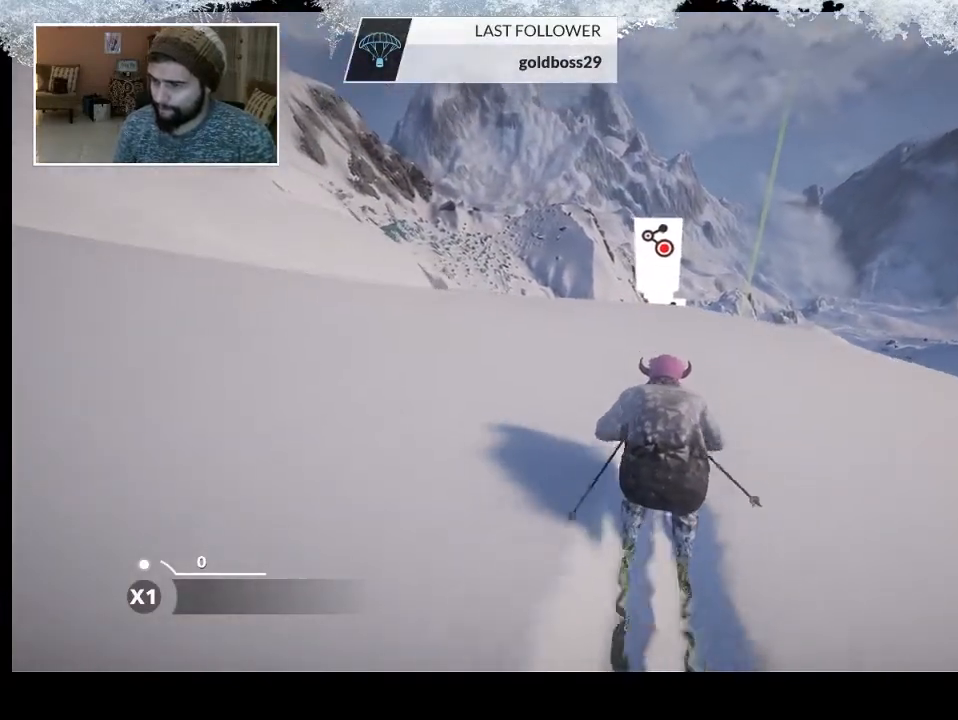
{"buttons": ["R2"], "left_stick": "up", "right_stick": "center", "events": []}